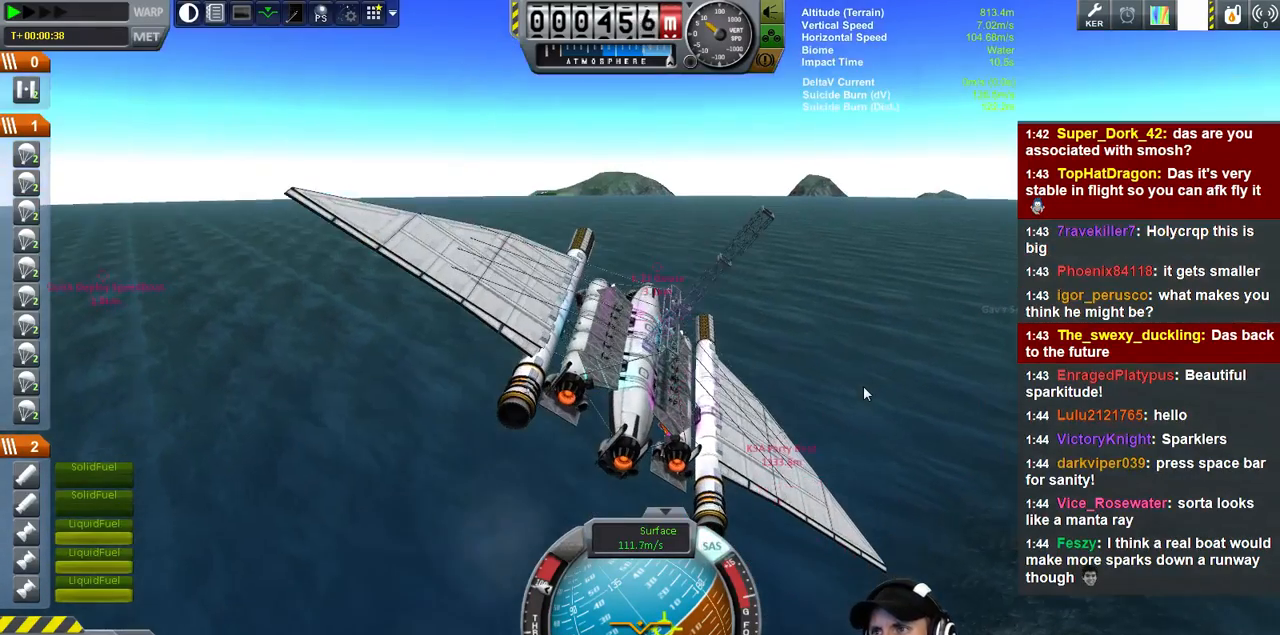
Gameplay with keyboard; each line is a JSON object with the keys held at the frame after it. "events" lists presses ("down") and releases ("up") of "a", "d", "e", "h", "i", "j", "k", "l", "n", "q", "s" and "w" between this image and that frame as [ms after this image, input, new state], when the widget could be followed in between. No other keys are recorded. Mouse input is not recorded.
{"keys": ["q"], "events": [[366, "q", "down"]]}
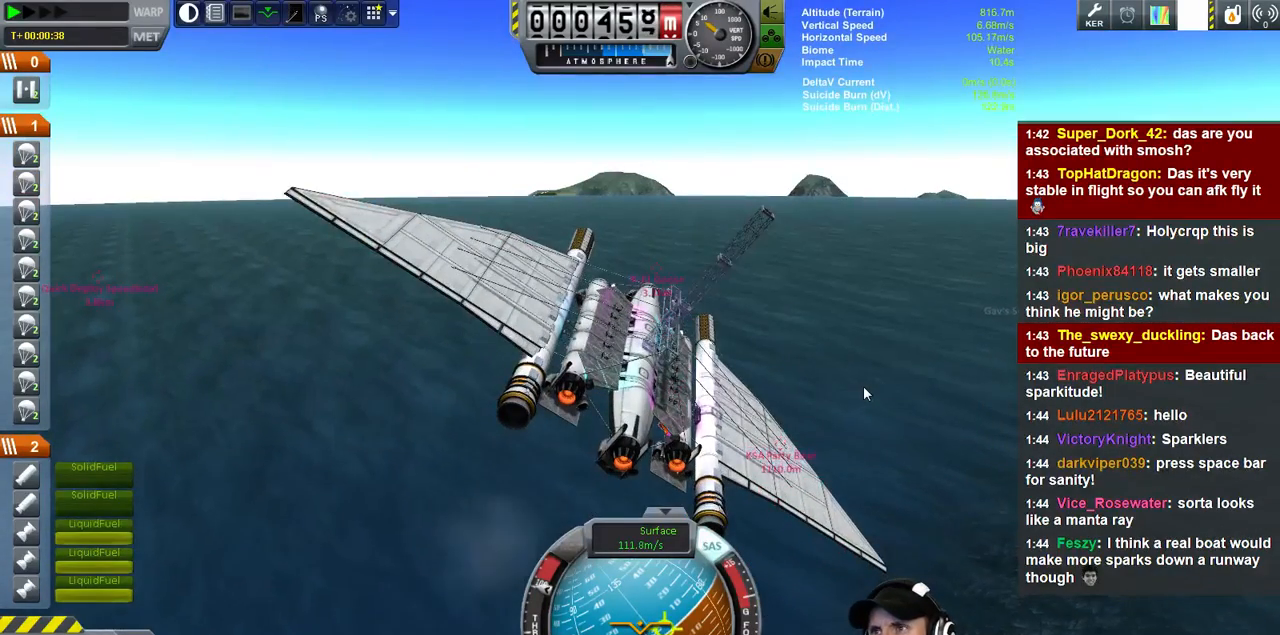
{"keys": ["q"], "events": []}
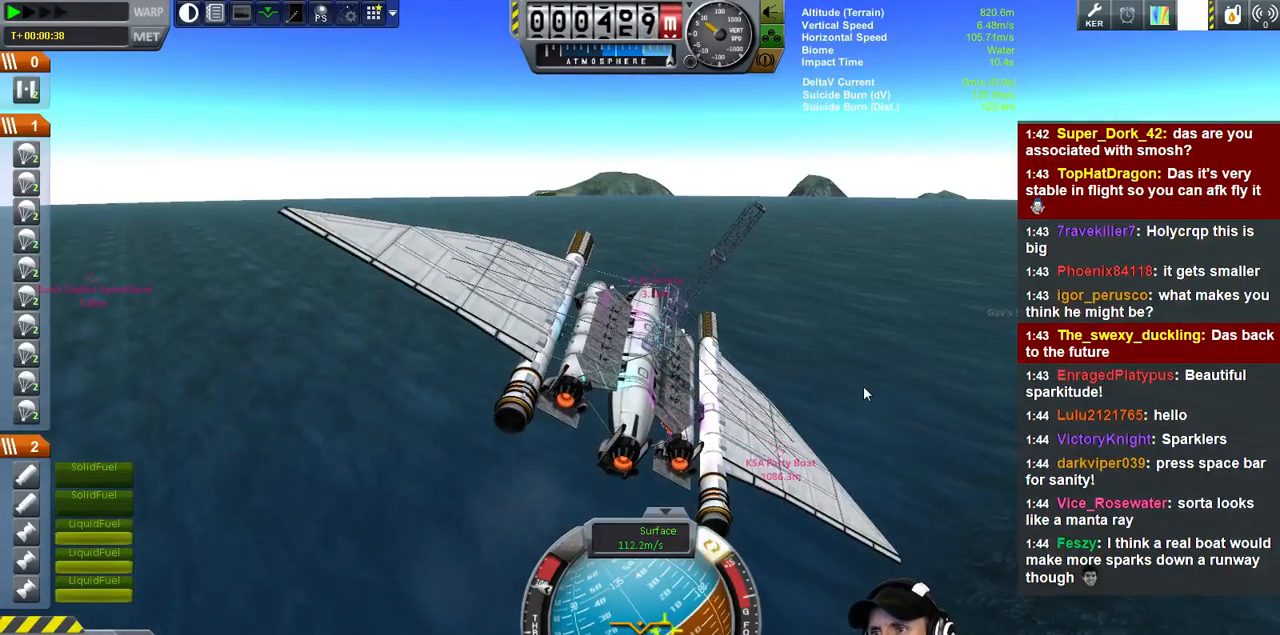
{"keys": ["q"], "events": []}
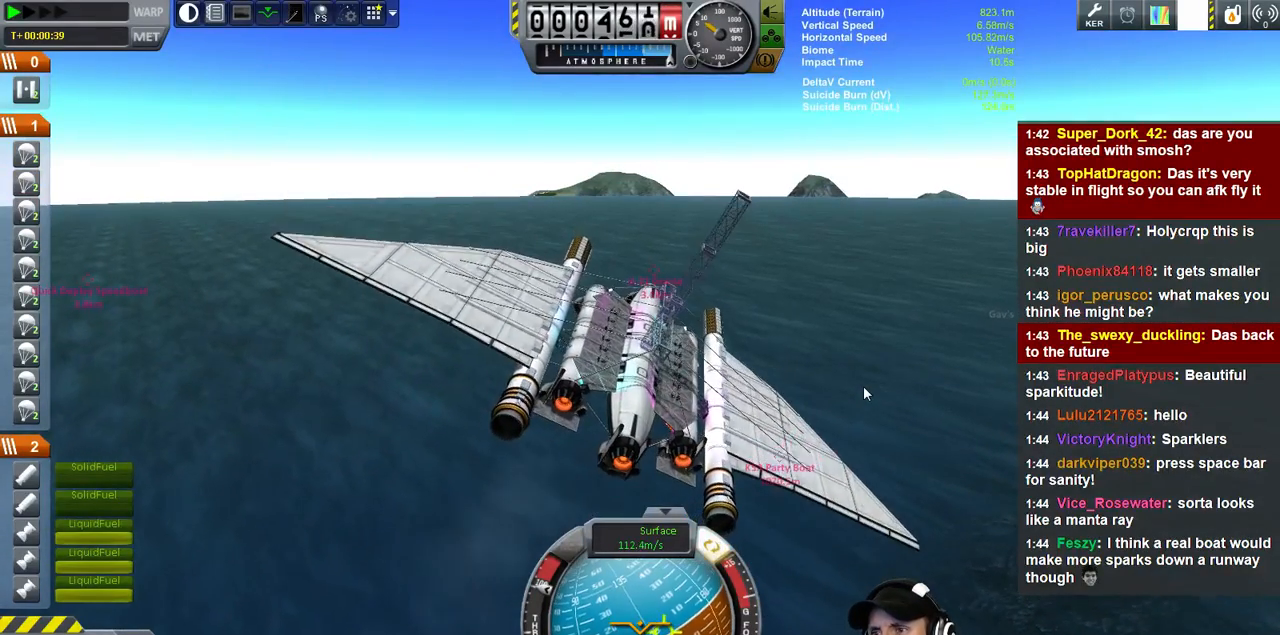
{"keys": [], "events": [[100, "q", "up"]]}
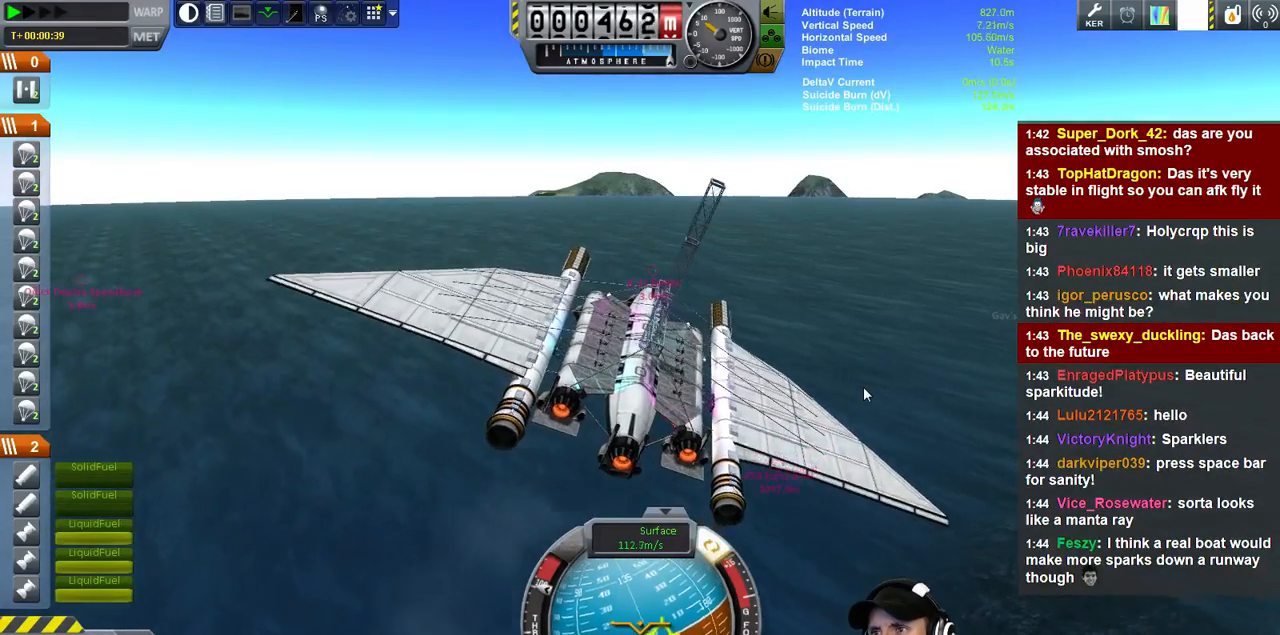
{"keys": ["q"], "events": [[300, "q", "down"]]}
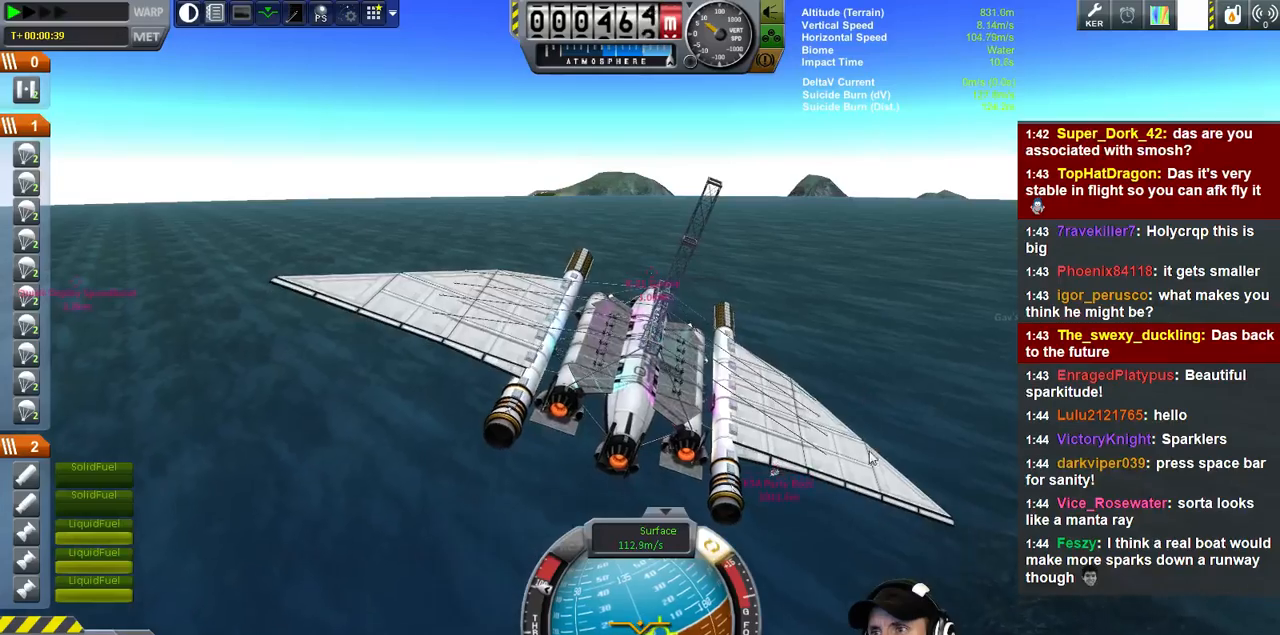
{"keys": ["q"], "events": []}
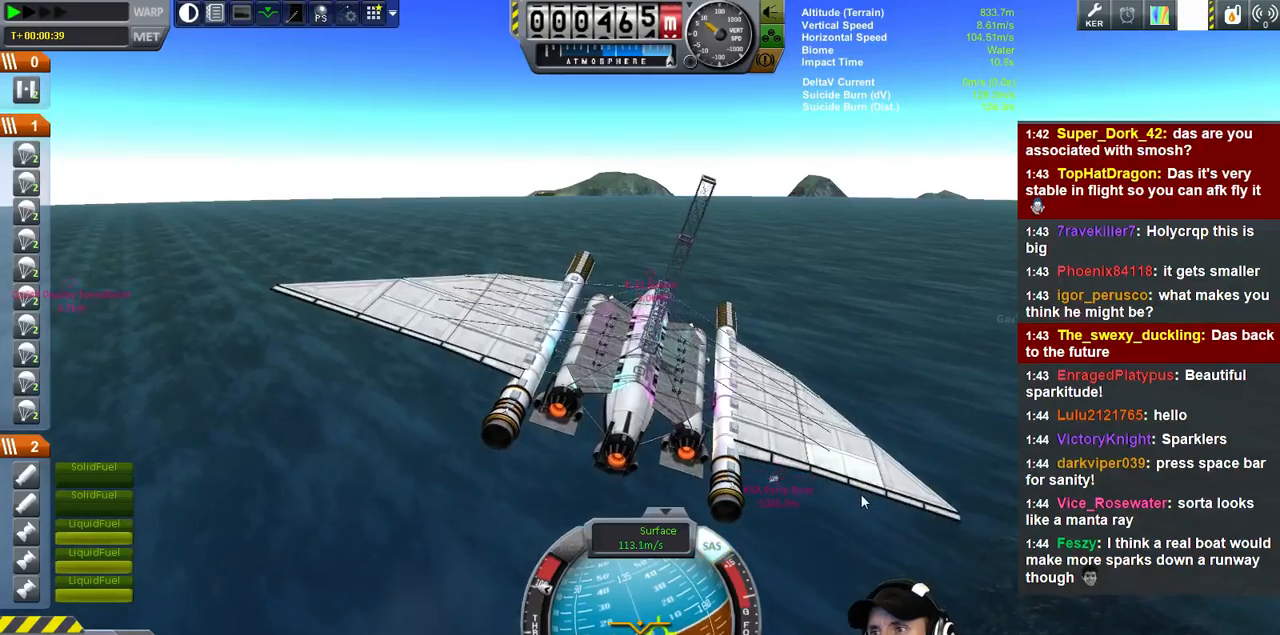
{"keys": [], "events": [[200, "q", "up"]]}
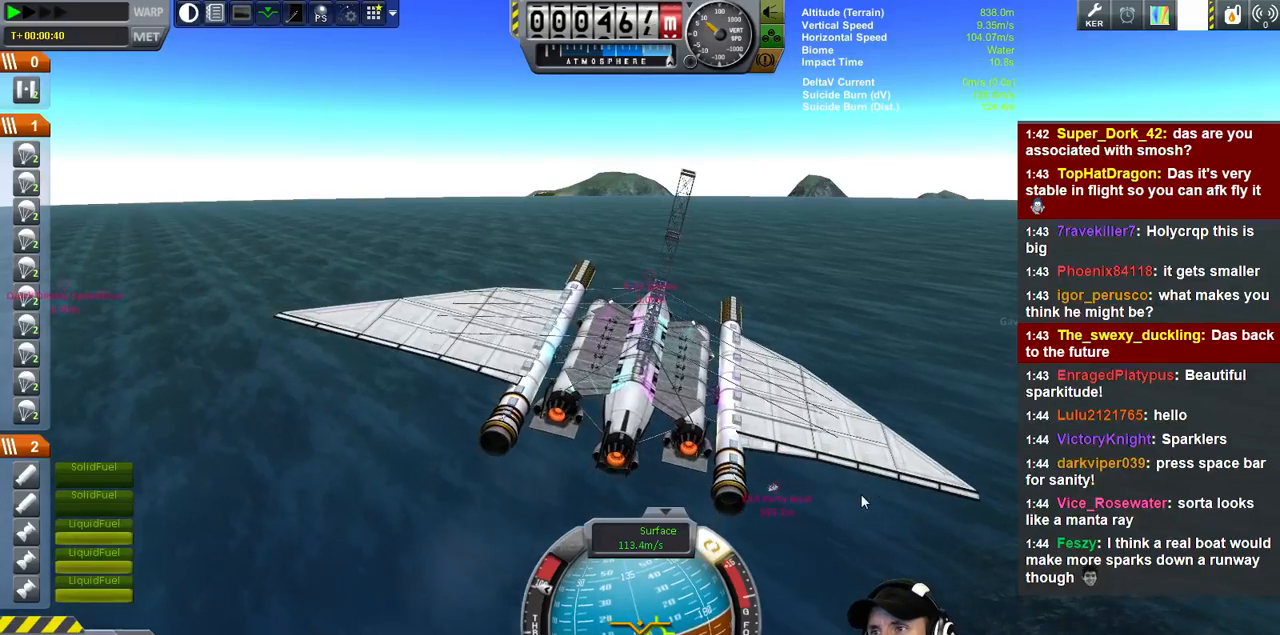
{"keys": ["q"], "events": [[233, "q", "down"]]}
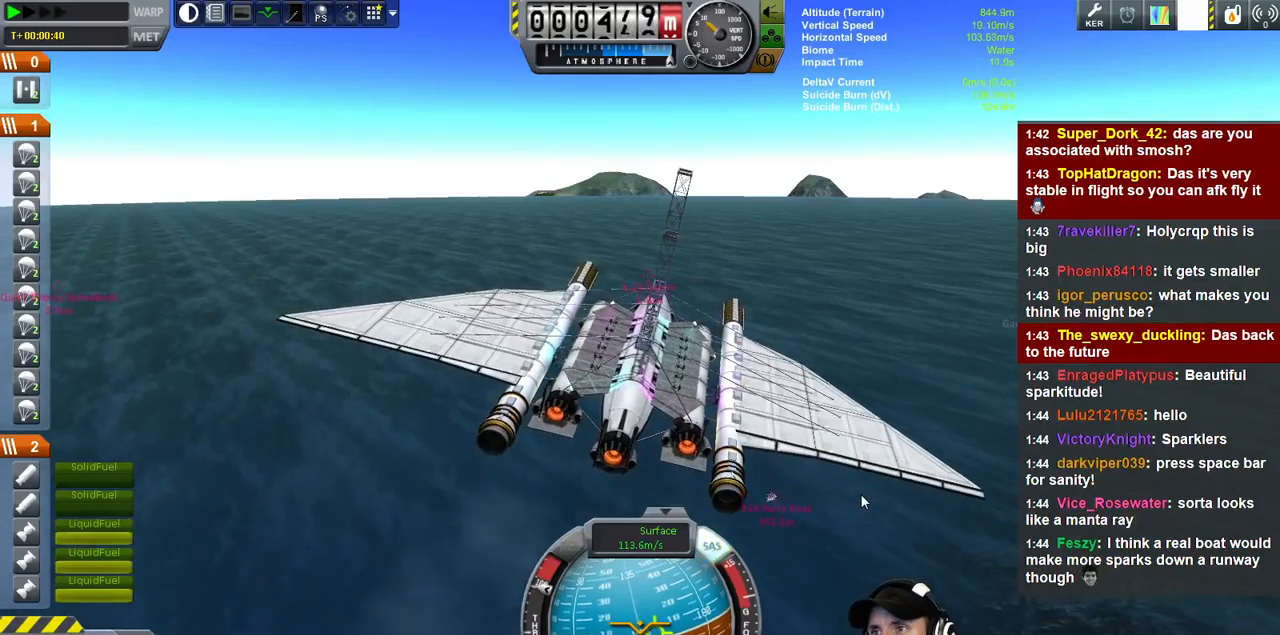
{"keys": [], "events": [[466, "q", "up"]]}
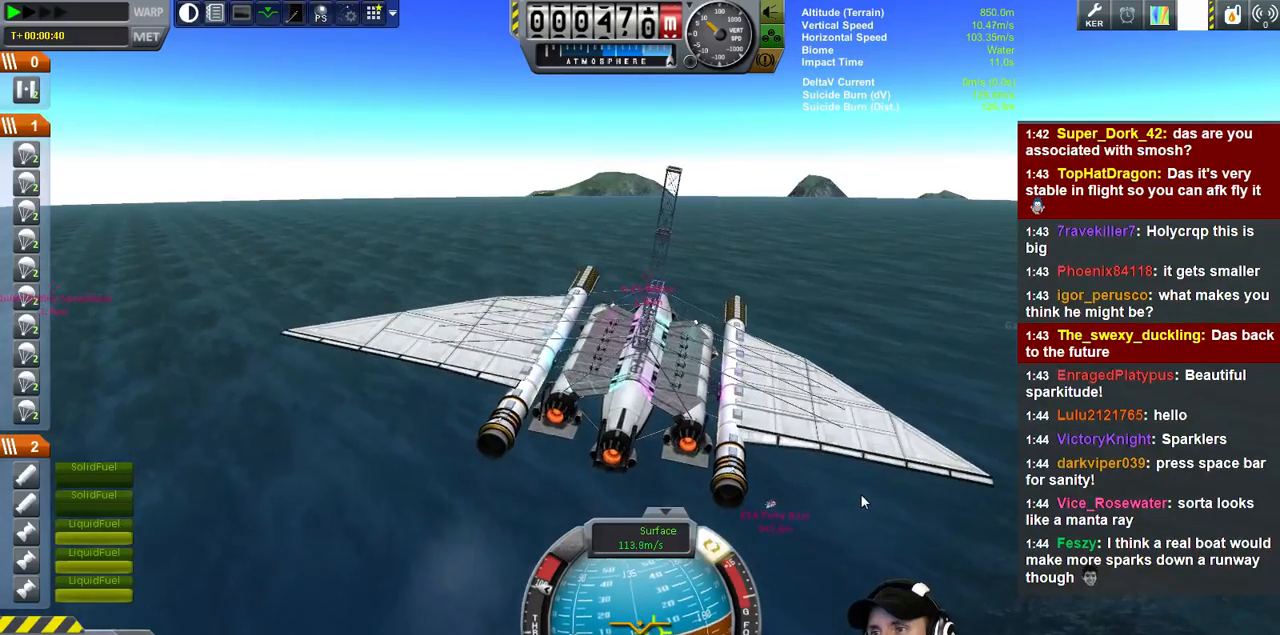
{"keys": [], "events": []}
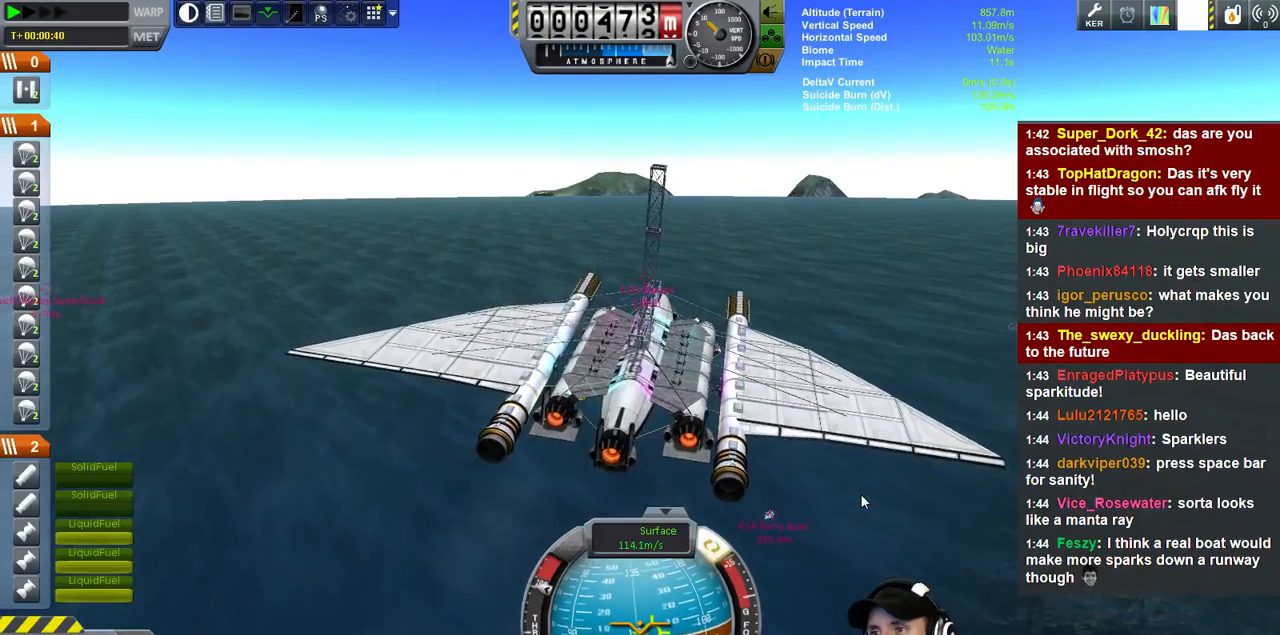
{"keys": ["a"], "events": [[33, "a", "down"]]}
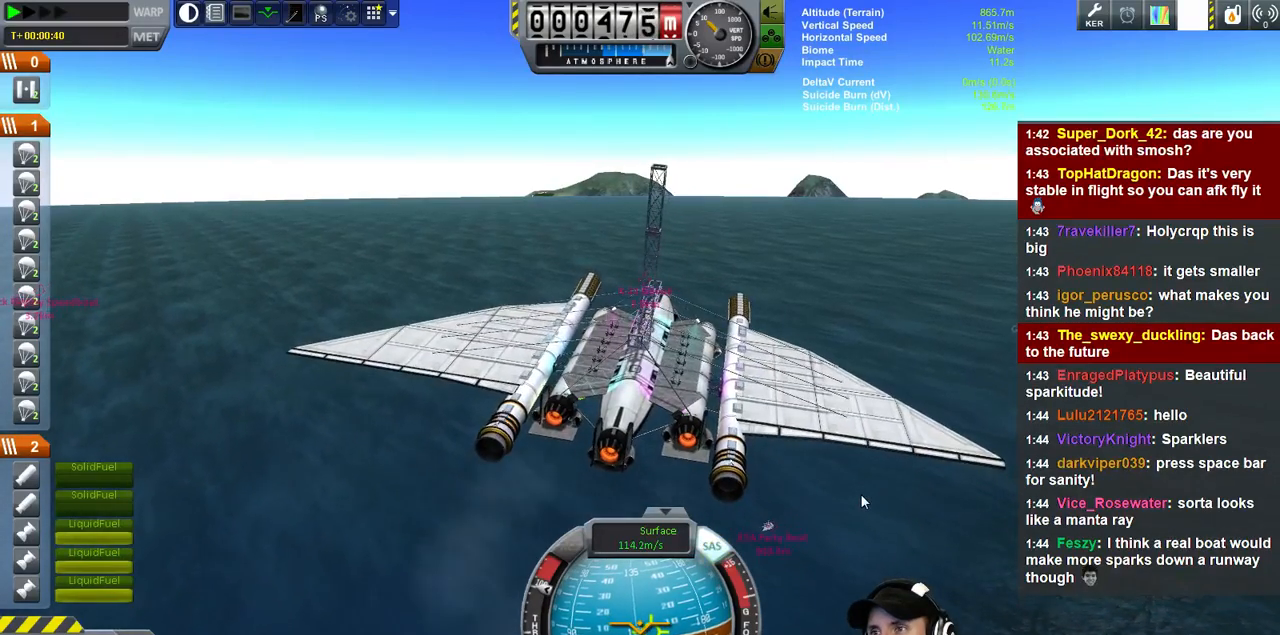
{"keys": ["a"], "events": []}
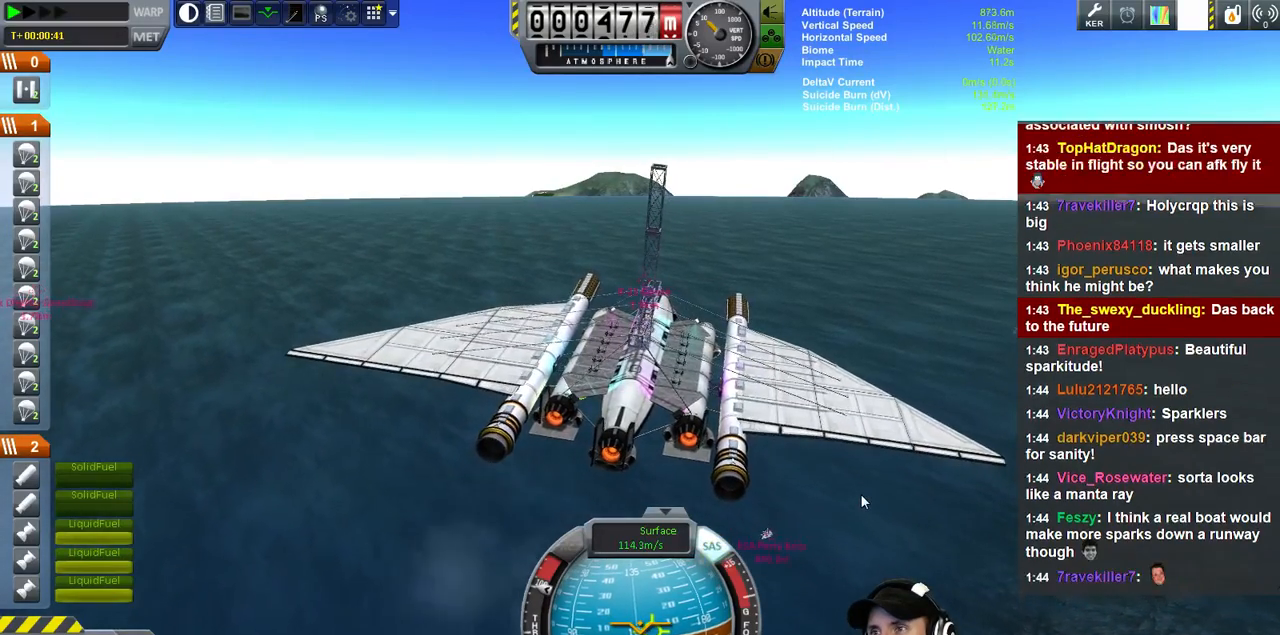
{"keys": [], "events": [[233, "a", "up"]]}
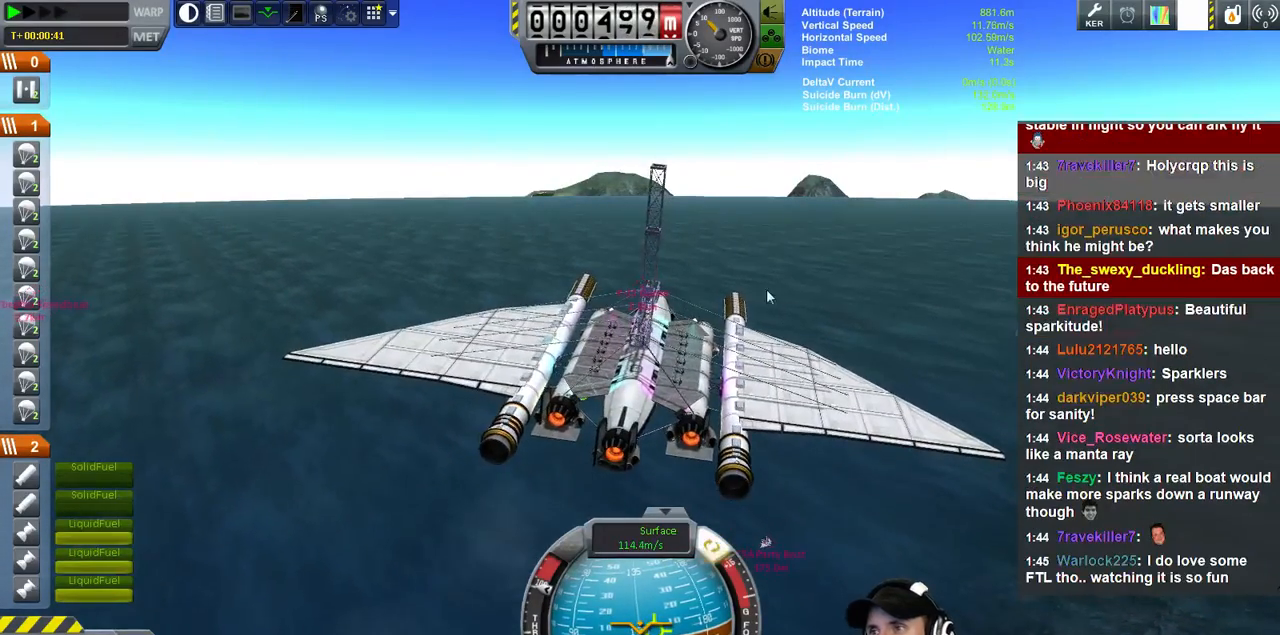
{"keys": ["a"], "events": [[466, "a", "down"]]}
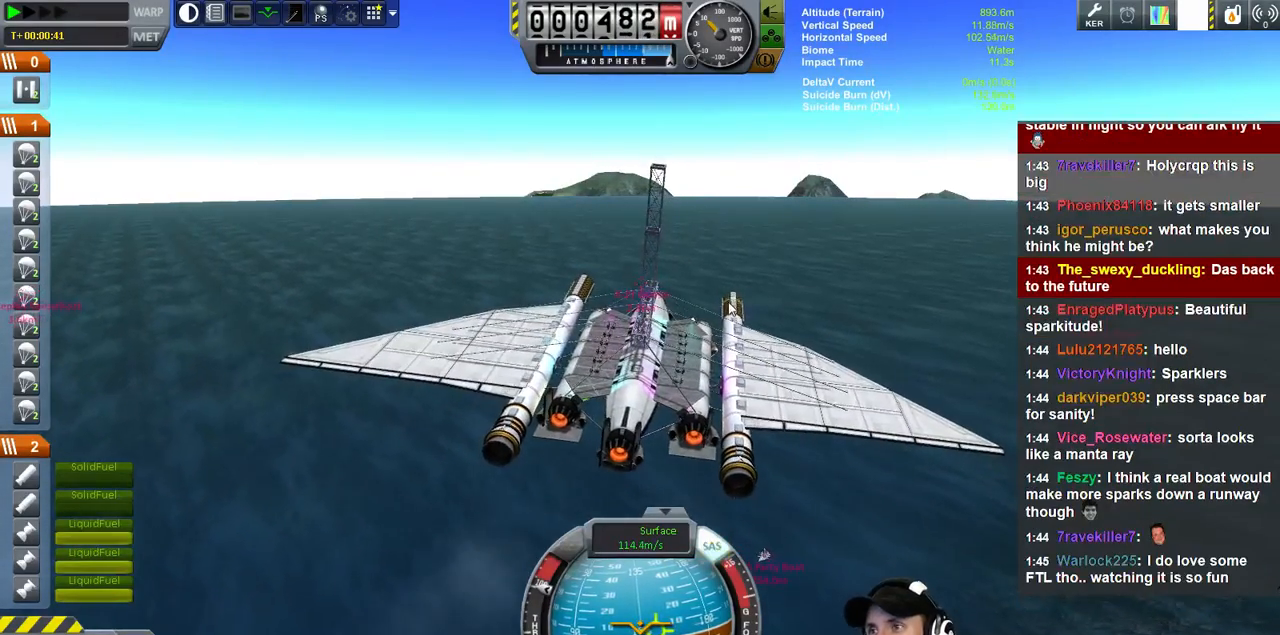
{"keys": ["a"], "events": []}
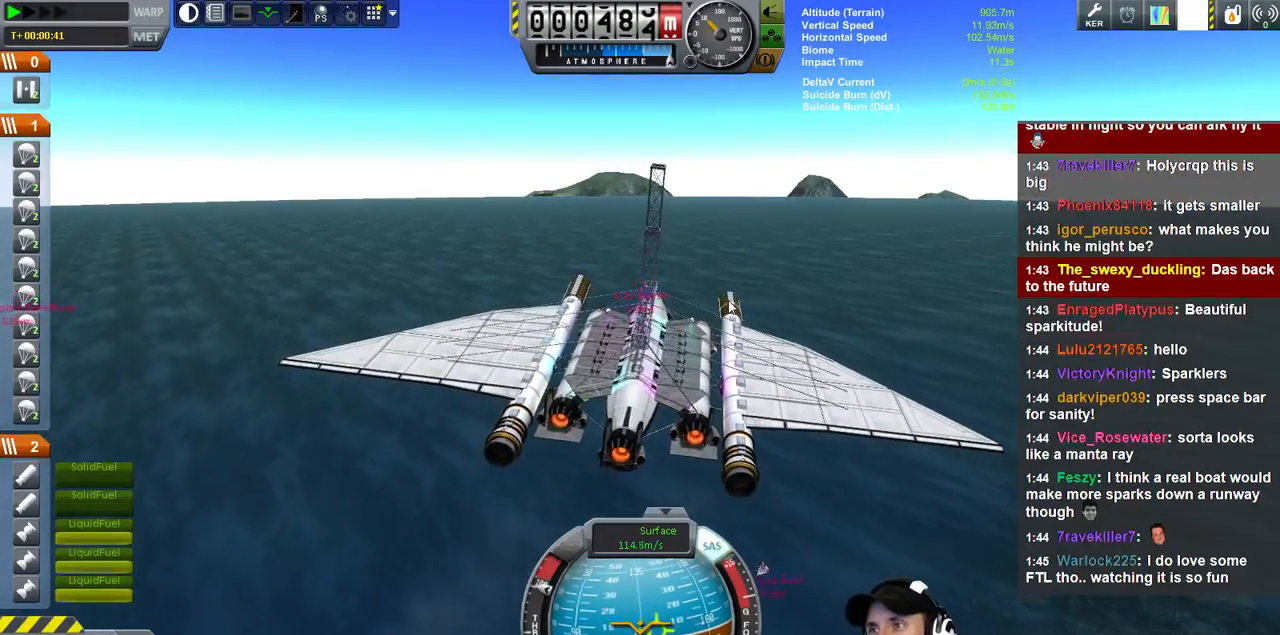
{"keys": [], "events": [[133, "a", "up"]]}
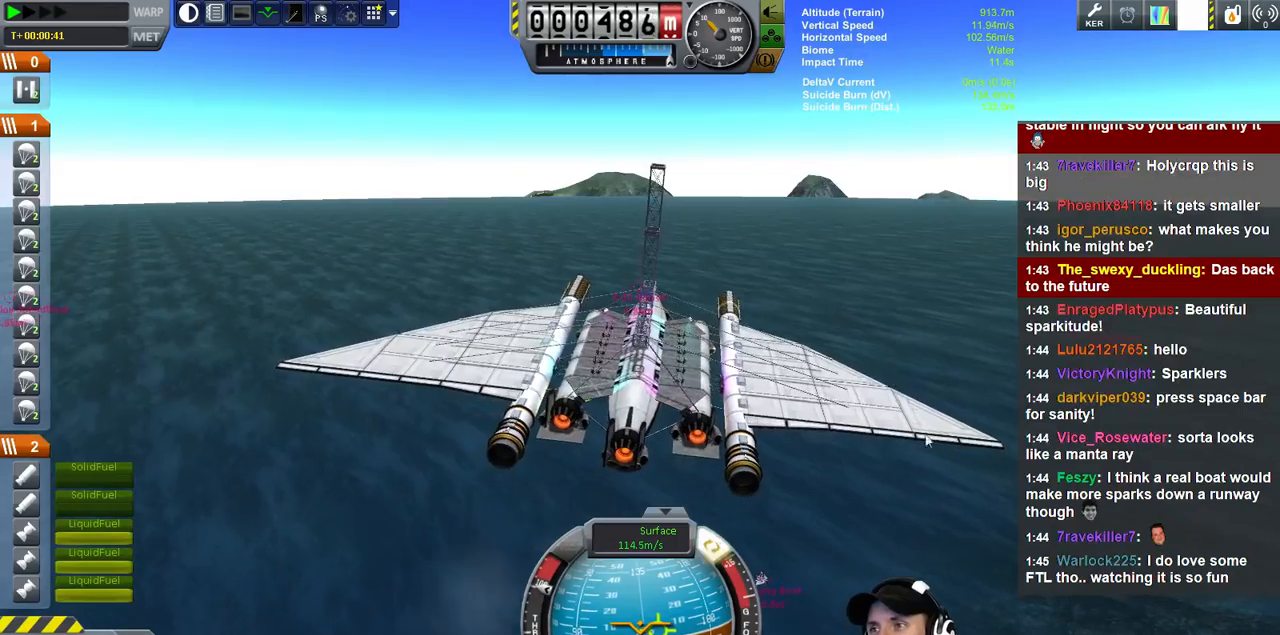
{"keys": [], "events": []}
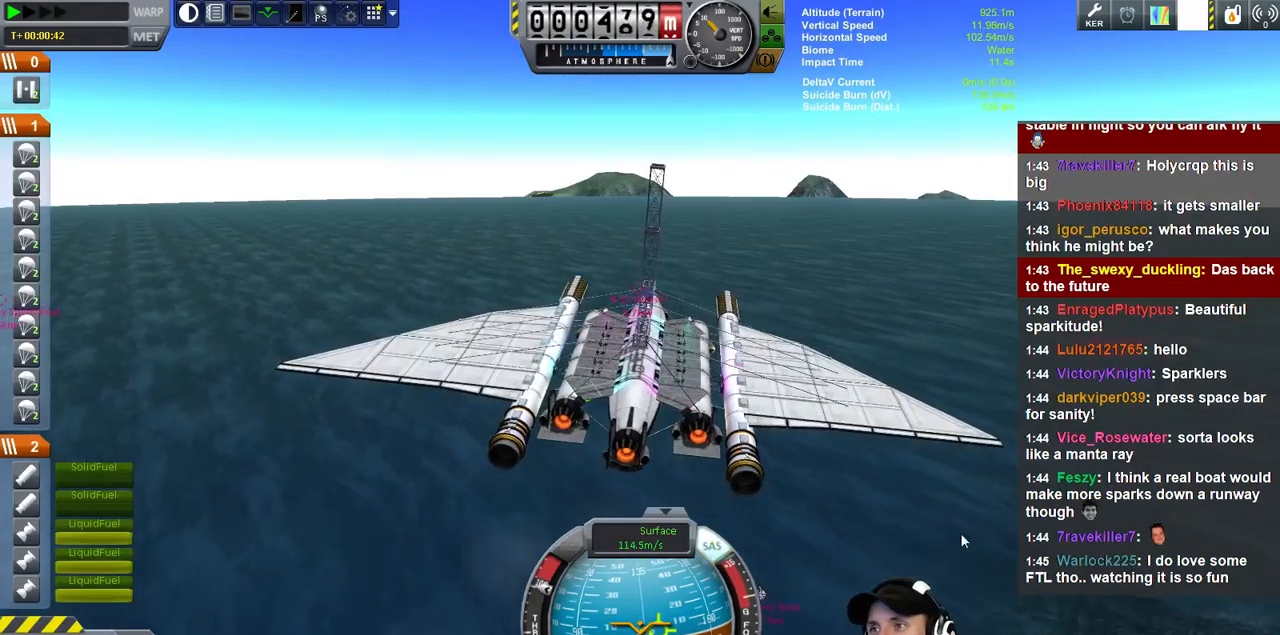
{"keys": [], "events": []}
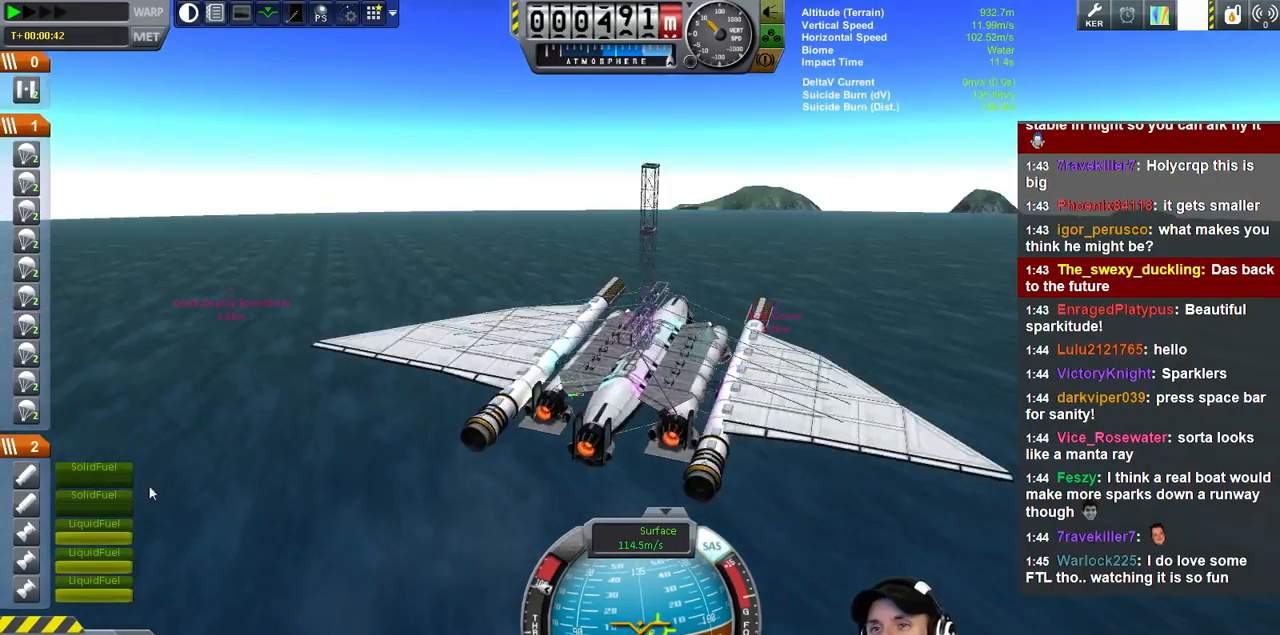
{"keys": [], "events": []}
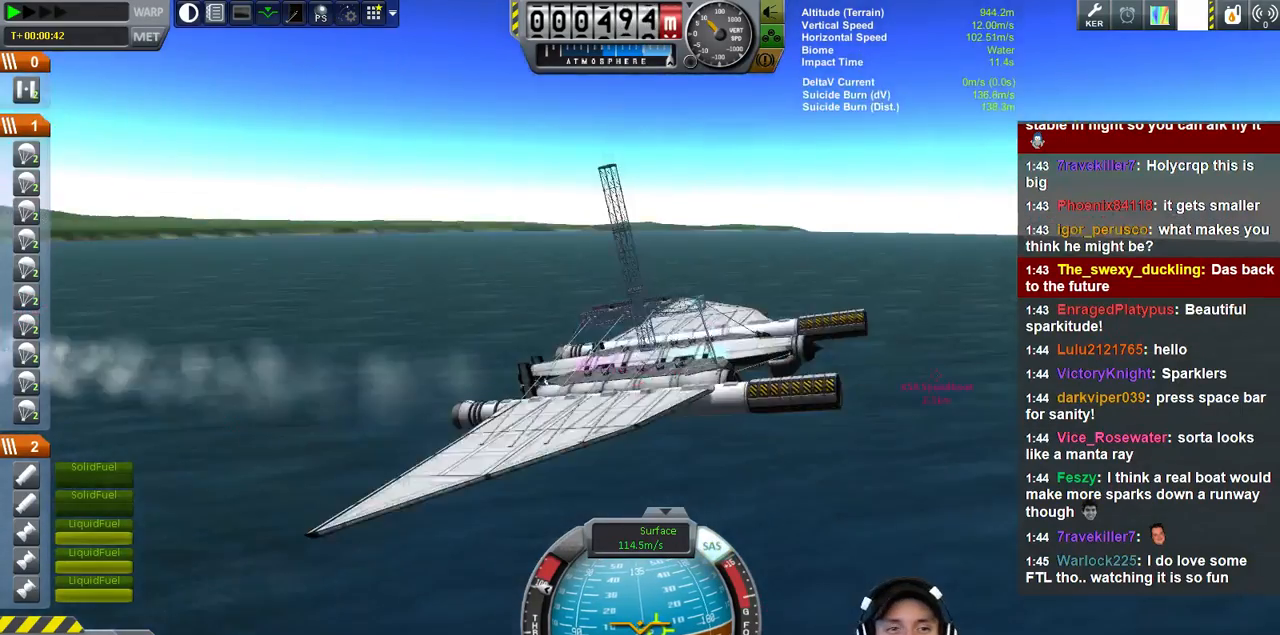
{"keys": [], "events": []}
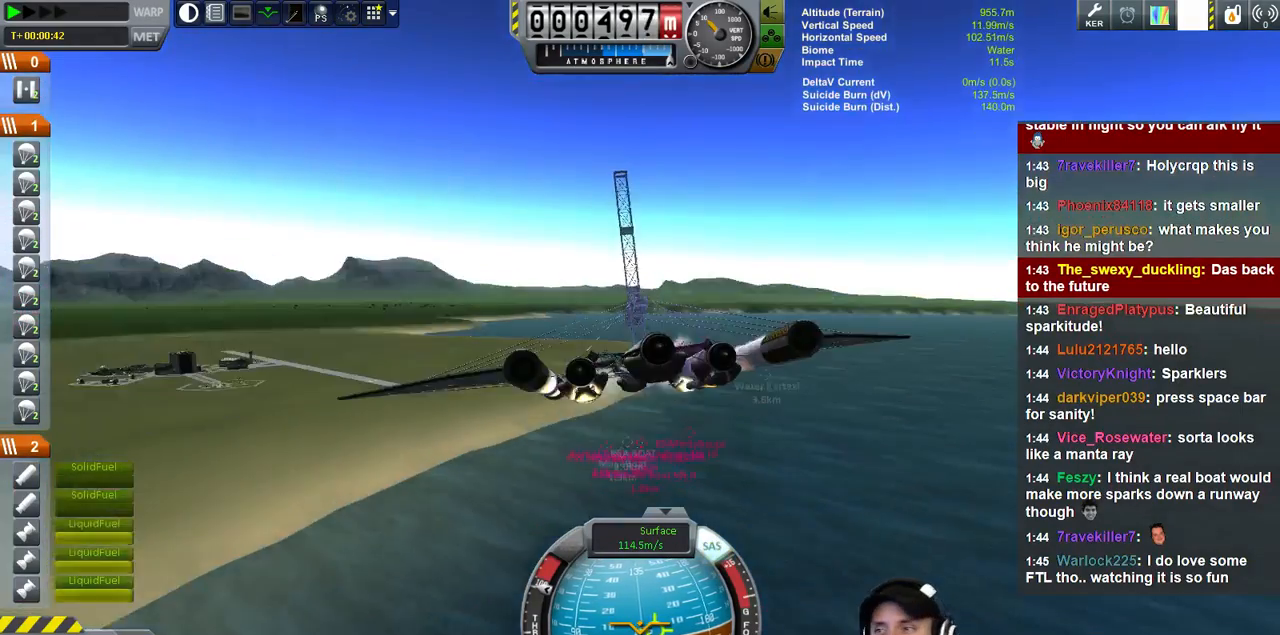
{"keys": [], "events": []}
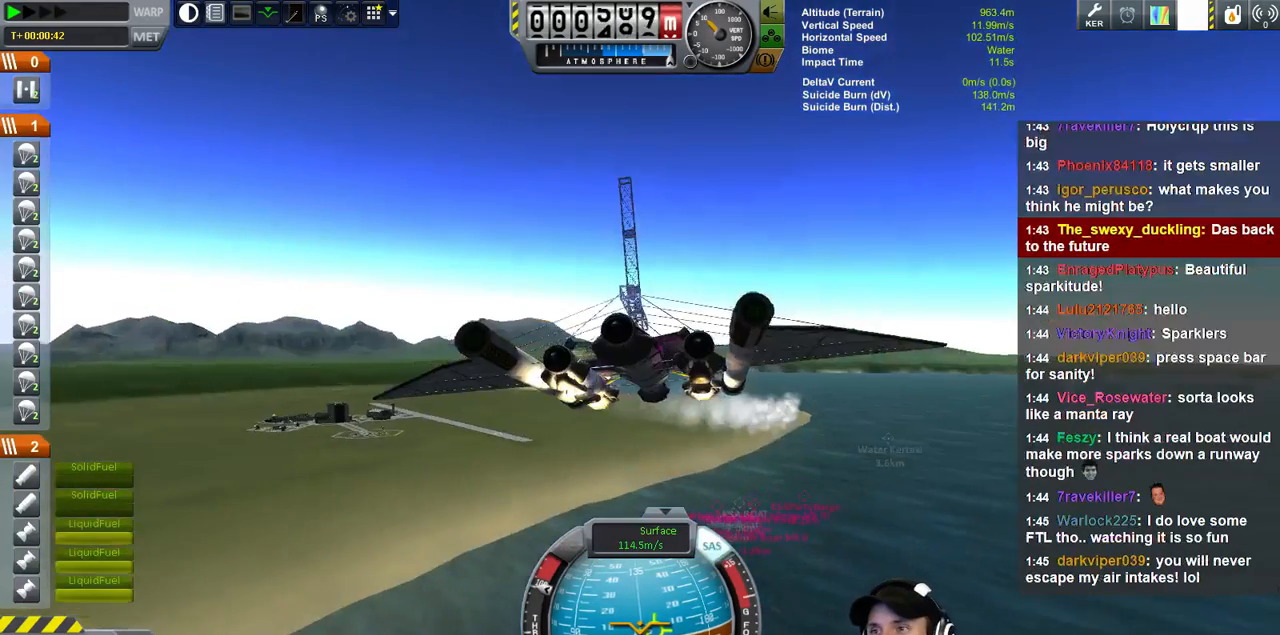
{"keys": [], "events": []}
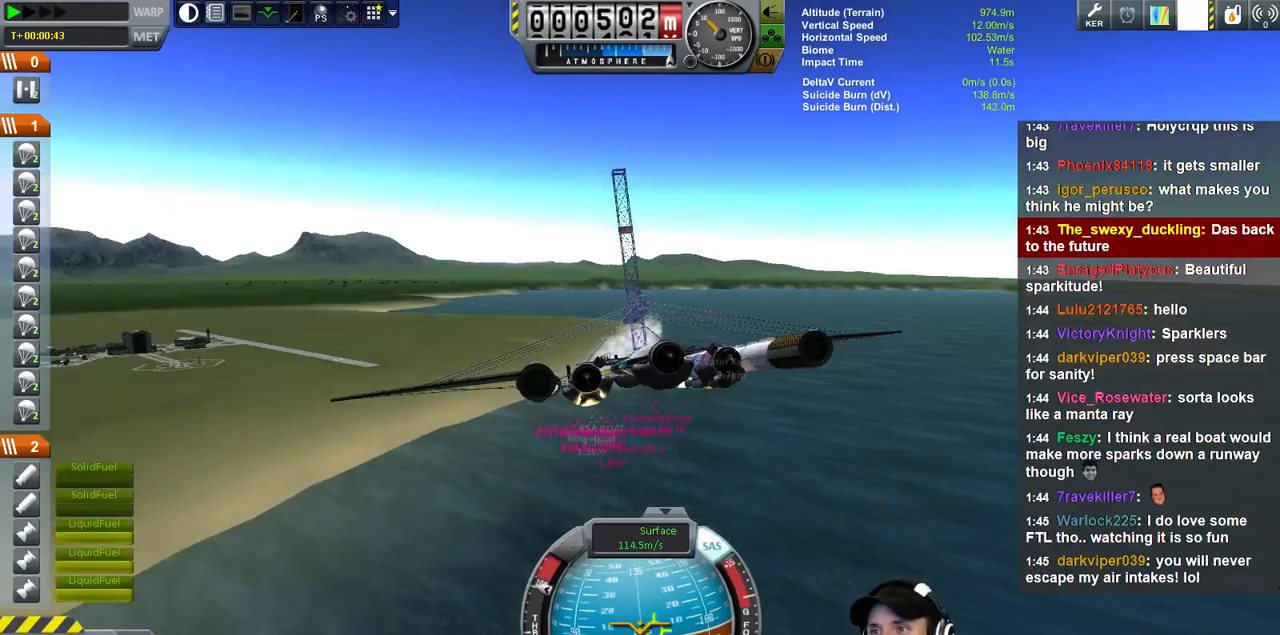
{"keys": [], "events": []}
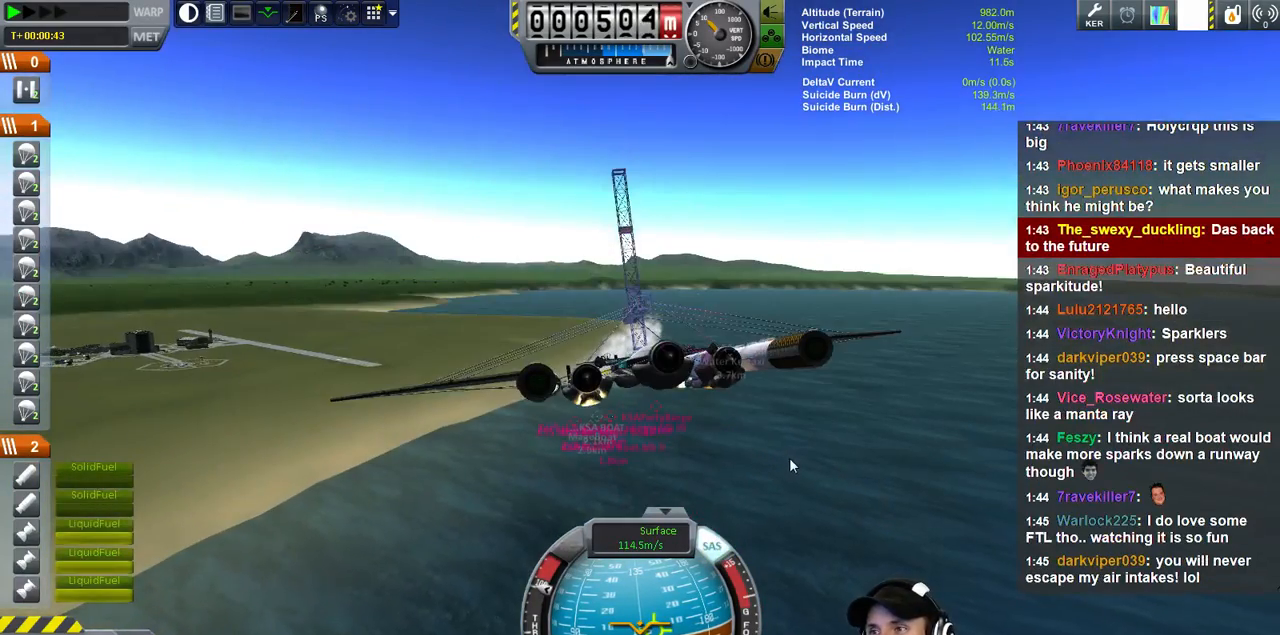
{"keys": [], "events": []}
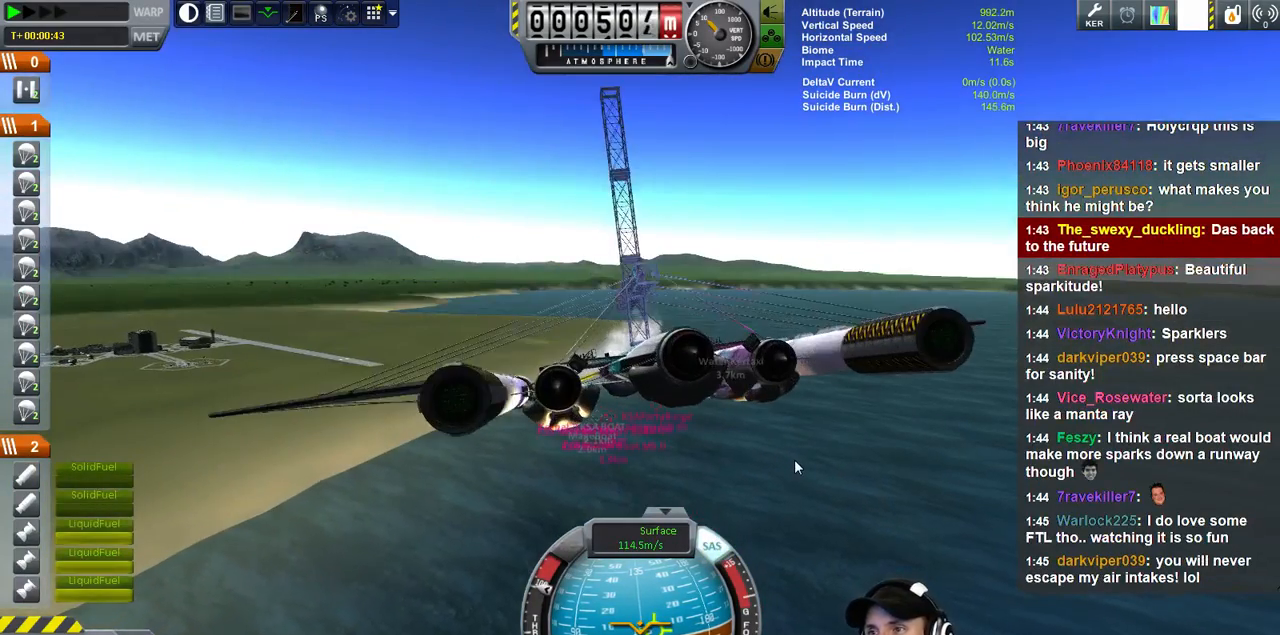
{"keys": ["a"], "events": [[366, "a", "down"]]}
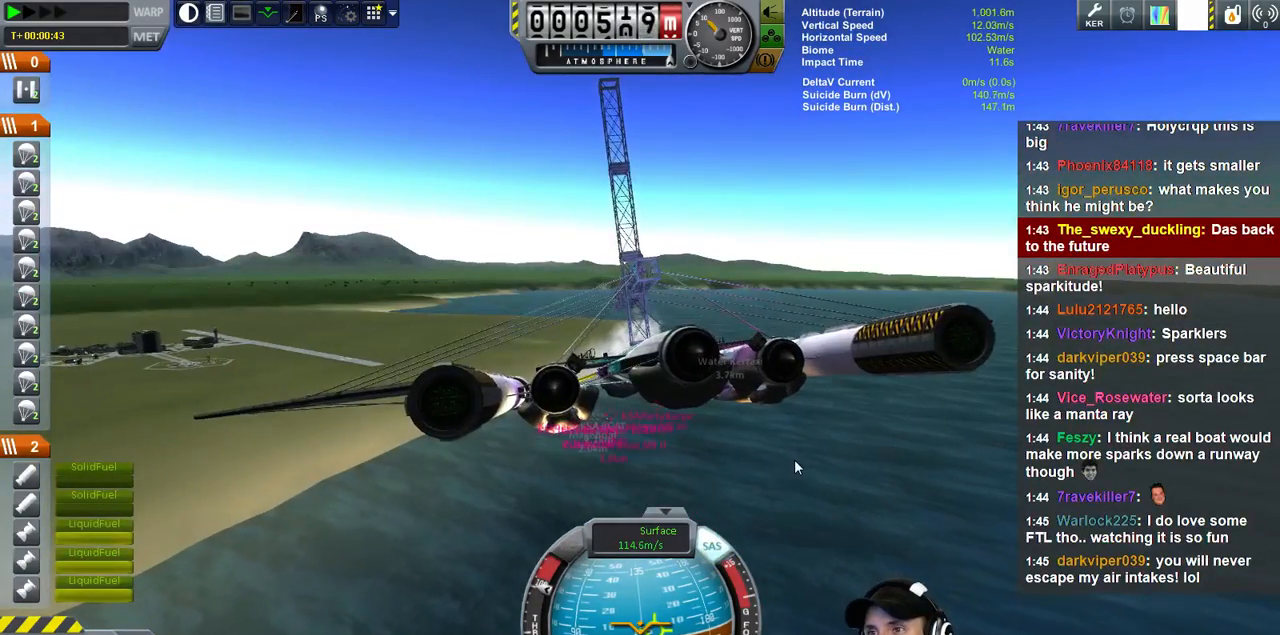
{"keys": ["a"], "events": []}
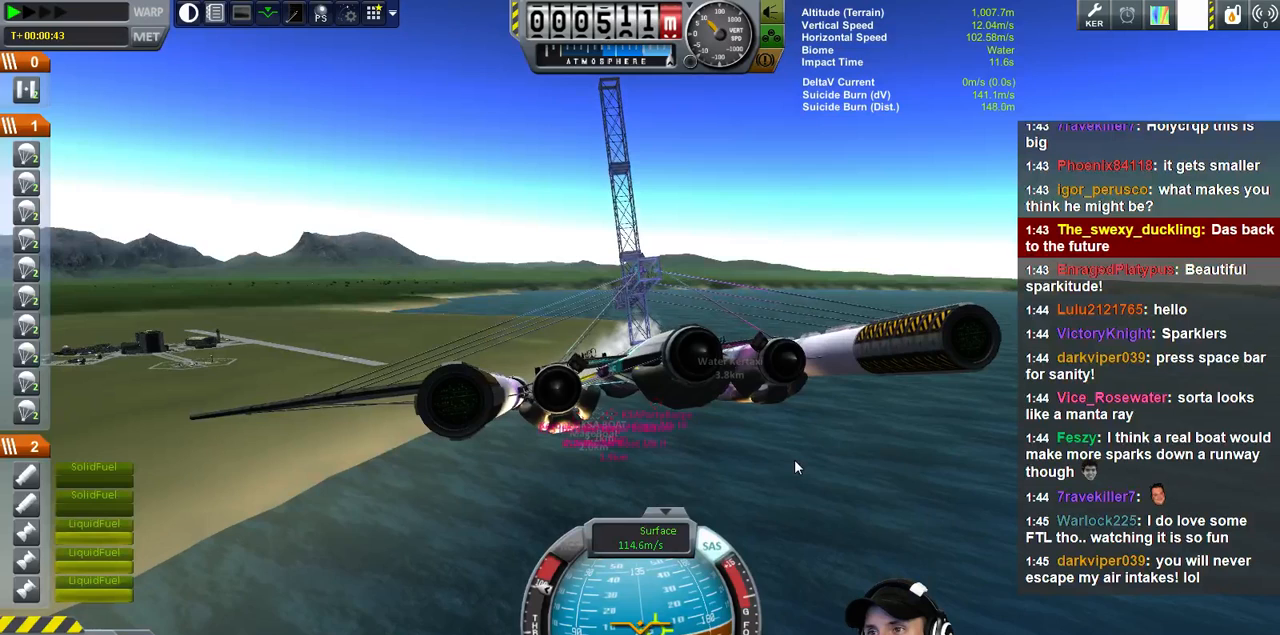
{"keys": [], "events": [[300, "a", "up"]]}
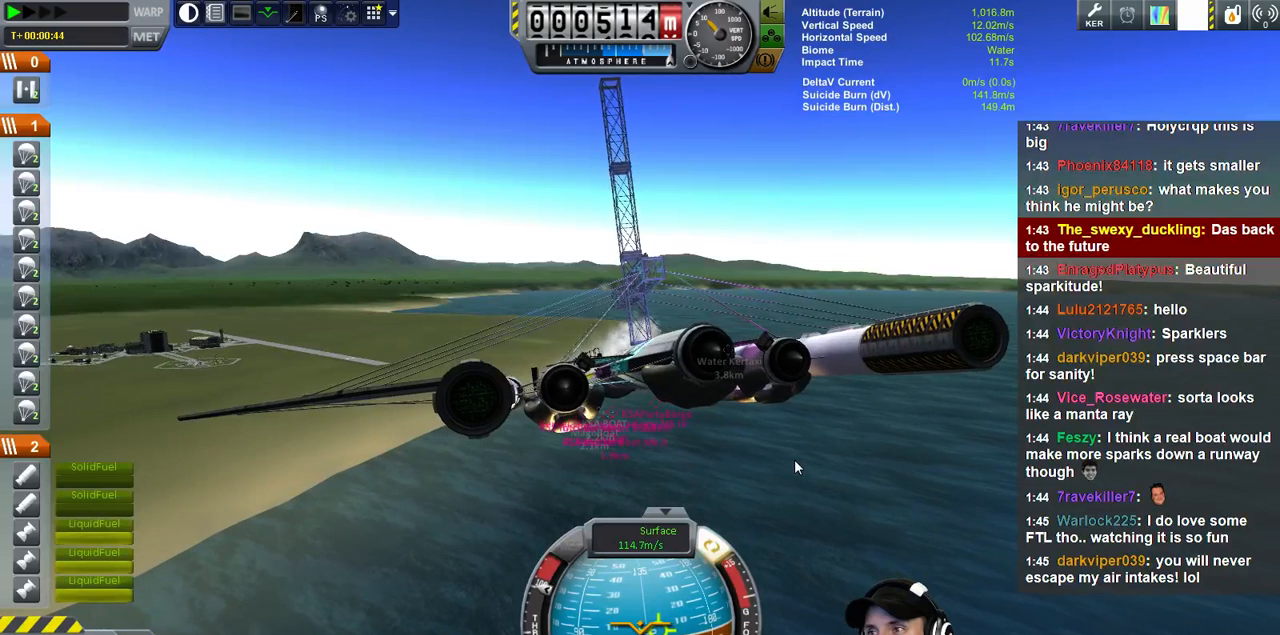
{"keys": [], "events": []}
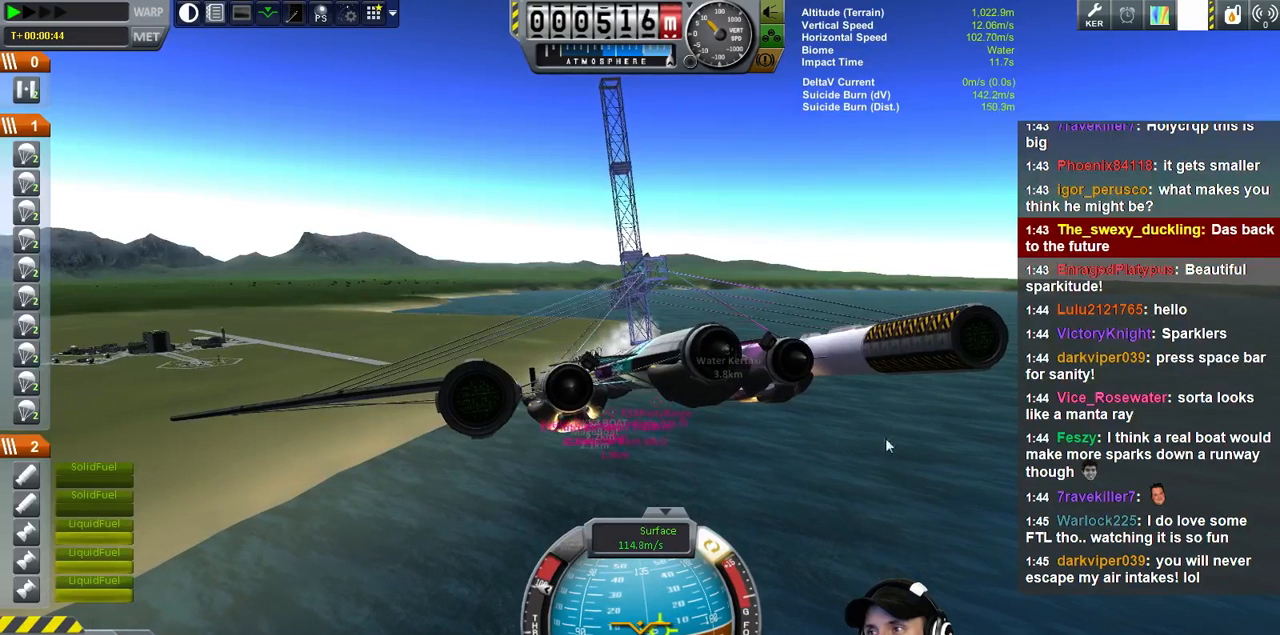
{"keys": ["a"], "events": [[33, "a", "down"]]}
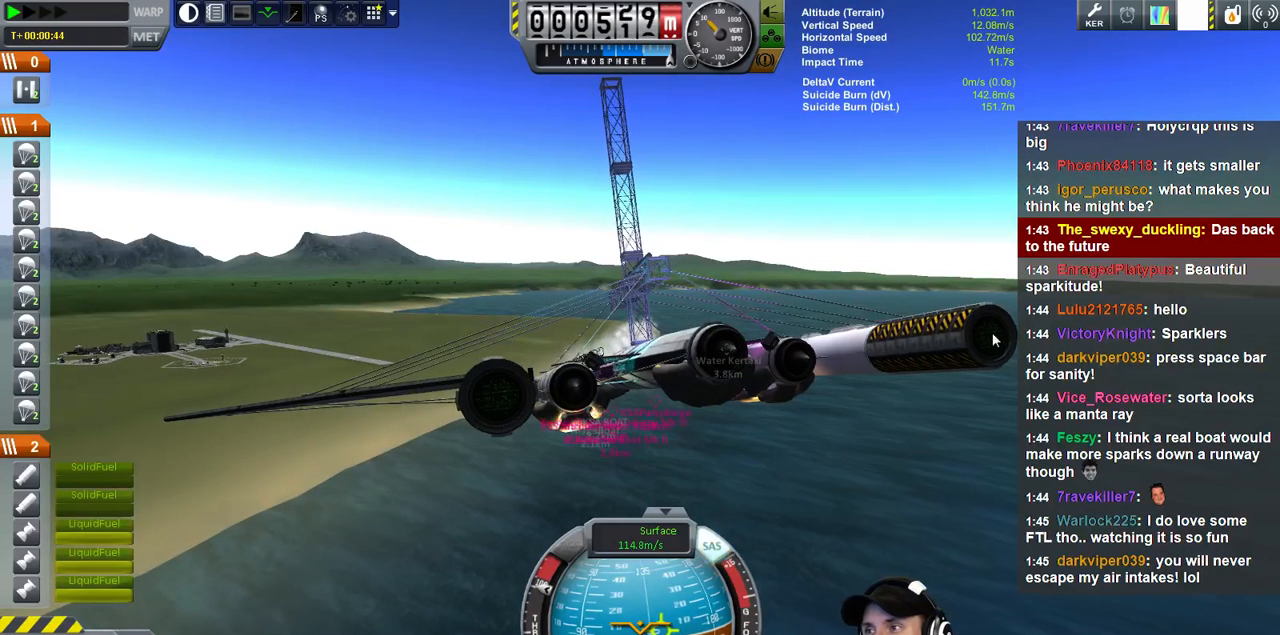
{"keys": [], "events": [[266, "a", "up"]]}